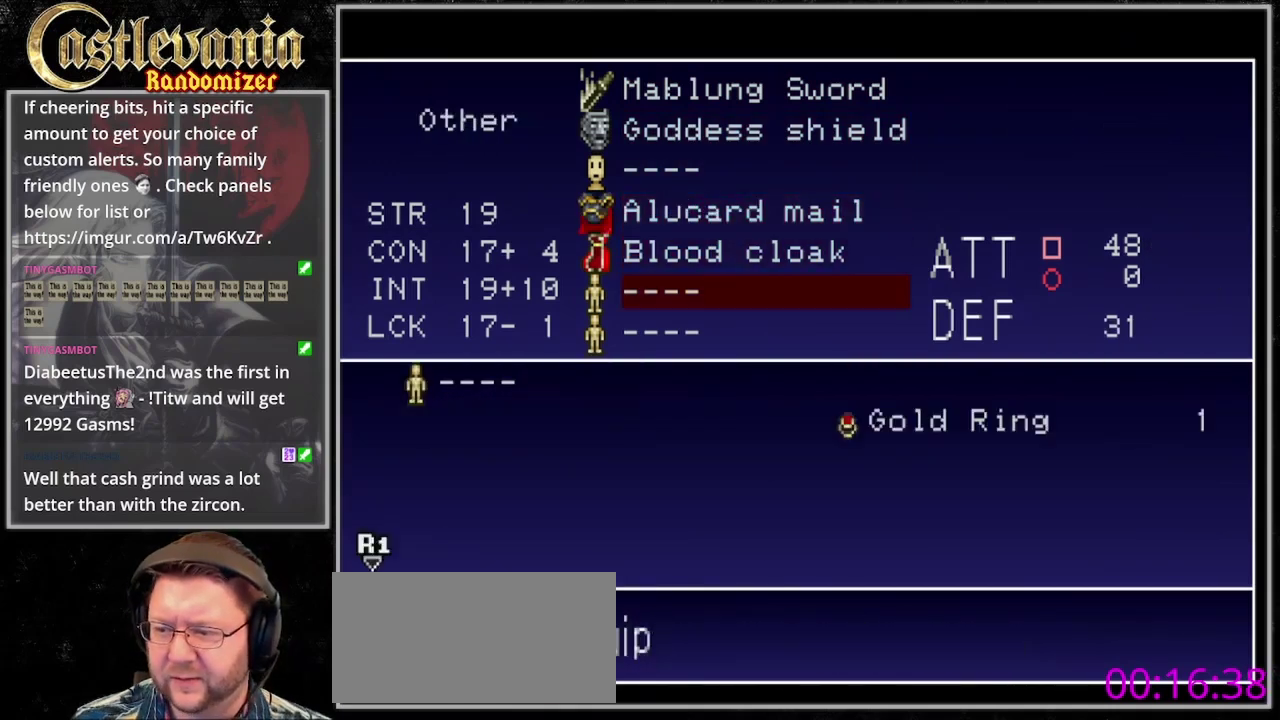
Gameplay with a controller (PlayStation layout); each line is a JSON object with the inputs held at the frame after it. "events" lists button and stick changes between this image and that frame as [ms after this image, input, new state], when the widget could be followed in between. Not read: CROSS L3 R3 START.
{"buttons": [], "events": [[100, "DPAD_DOWN", "up"], [367, "DPAD_DOWN", "down"], [500, "DPAD_DOWN", "up"]]}
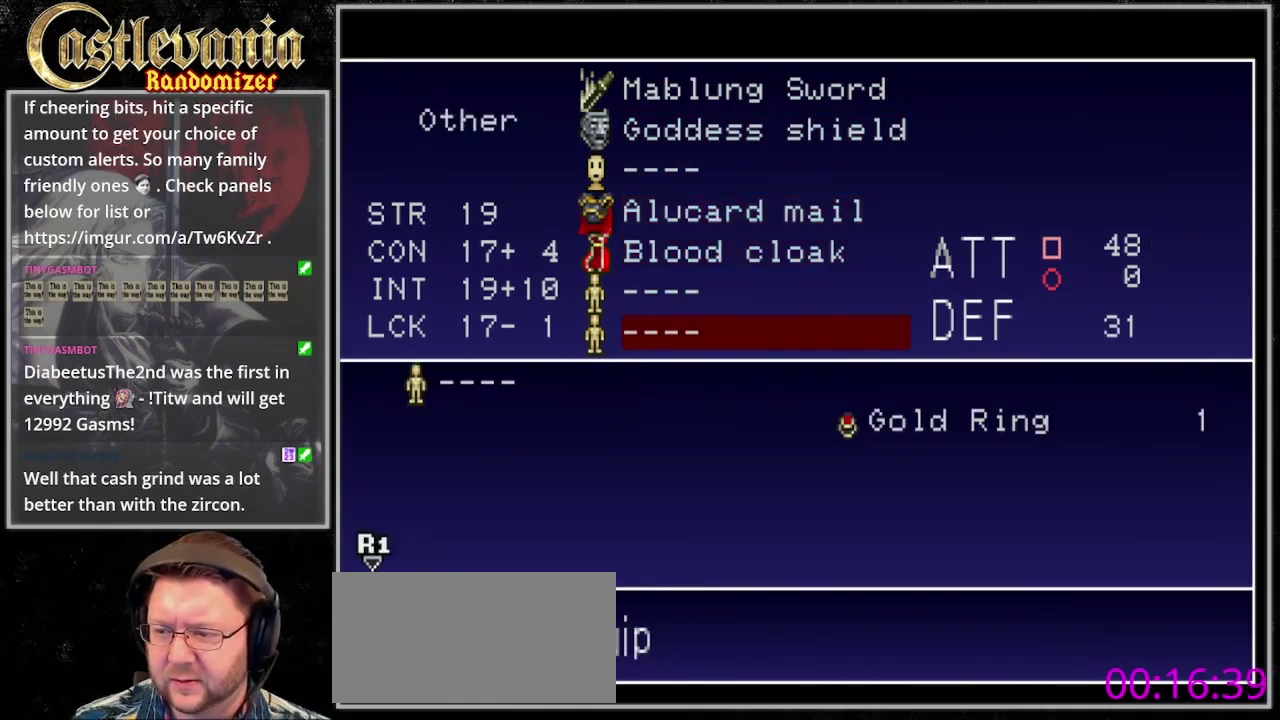
{"buttons": [], "events": [[200, "DPAD_UP", "down"], [267, "DPAD_UP", "up"], [367, "DPAD_UP", "down"], [467, "DPAD_UP", "up"]]}
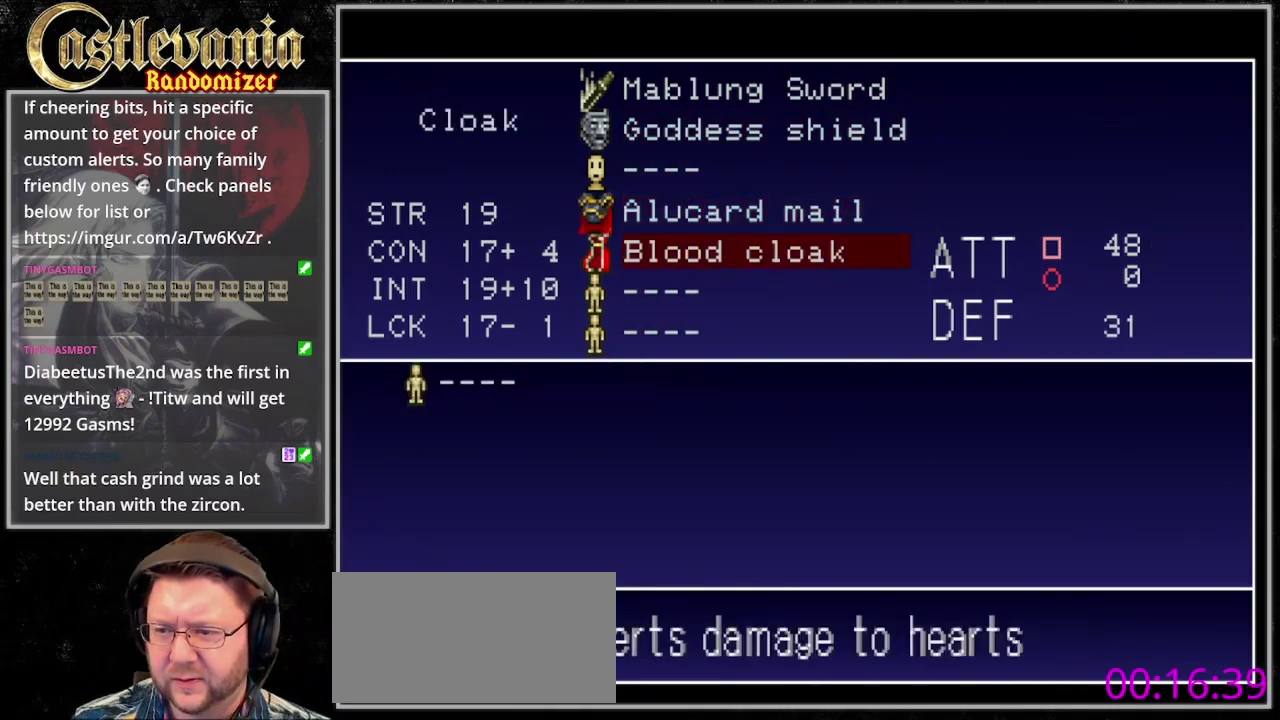
{"buttons": [], "events": [[33, "DPAD_UP", "down"], [133, "DPAD_UP", "up"], [200, "DPAD_UP", "down"], [333, "DPAD_UP", "up"]]}
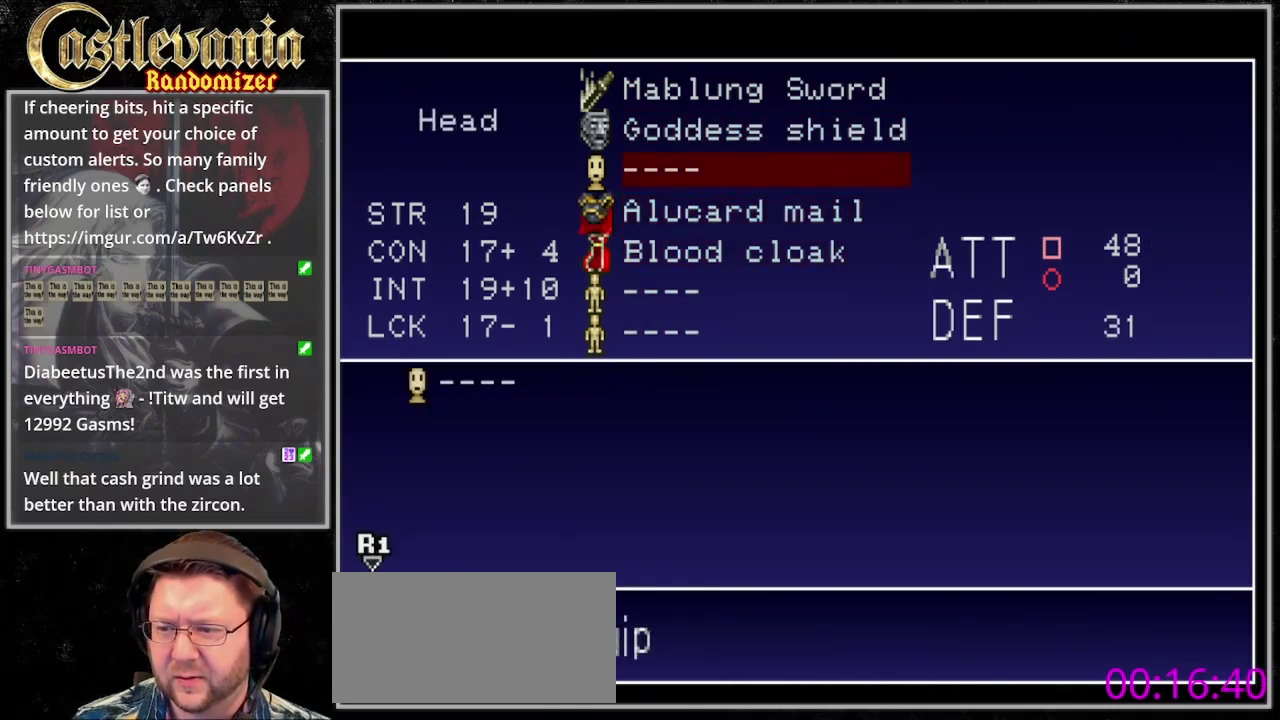
{"buttons": [], "events": [[67, "DPAD_UP", "down"], [233, "DPAD_UP", "up"]]}
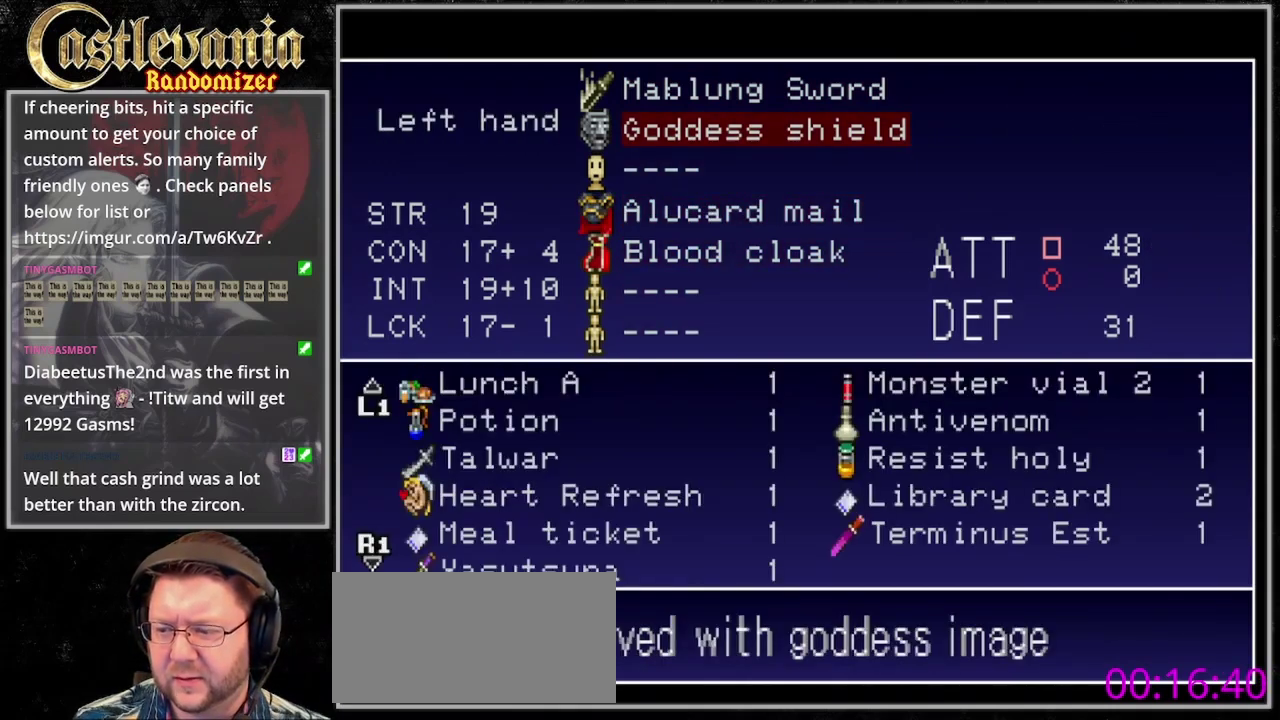
{"buttons": [], "events": []}
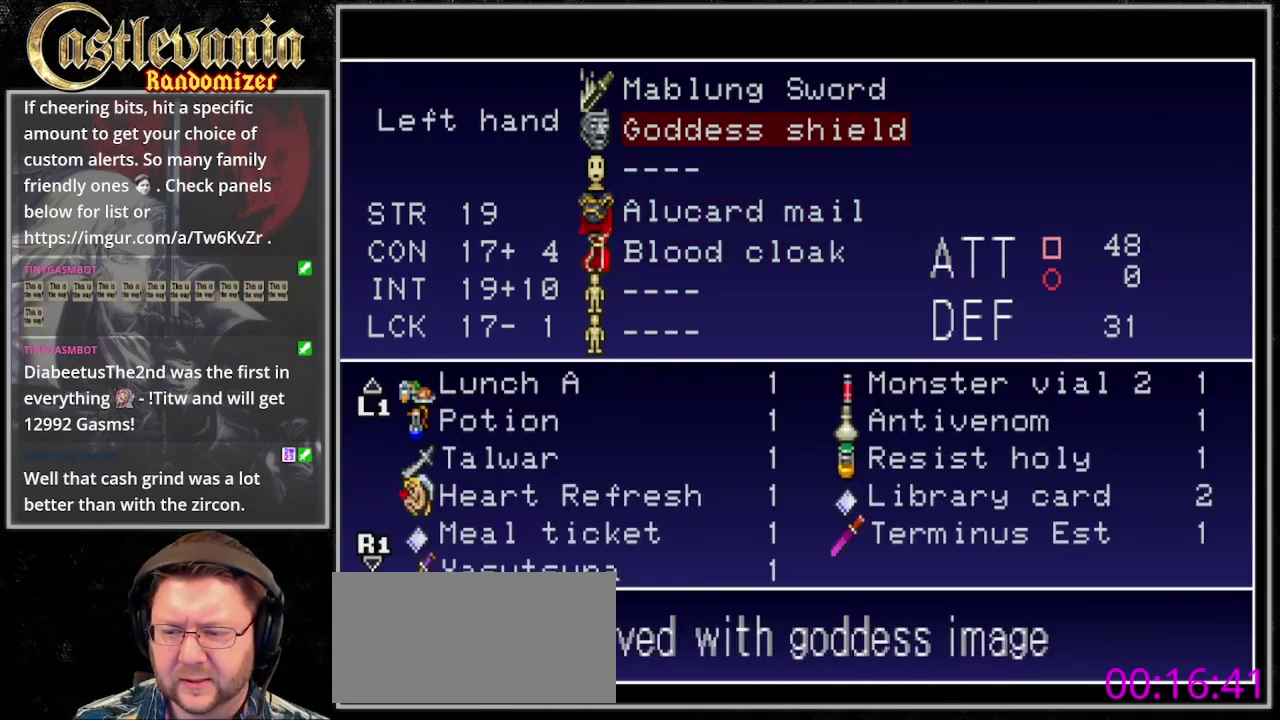
{"buttons": [], "events": [[333, "DPAD_UP", "down"], [433, "DPAD_UP", "up"]]}
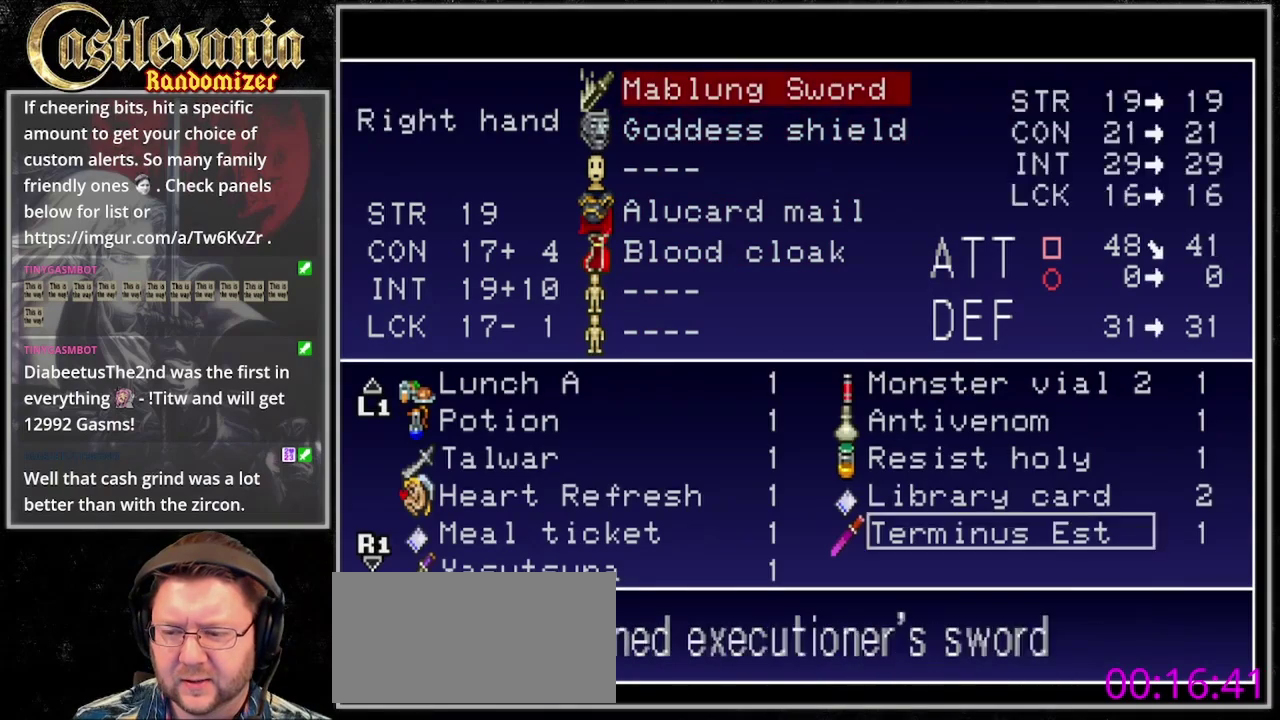
{"buttons": [], "events": [[100, "DPAD_DOWN", "down"], [200, "DPAD_DOWN", "up"], [367, "DPAD_LEFT", "down"], [500, "DPAD_LEFT", "up"]]}
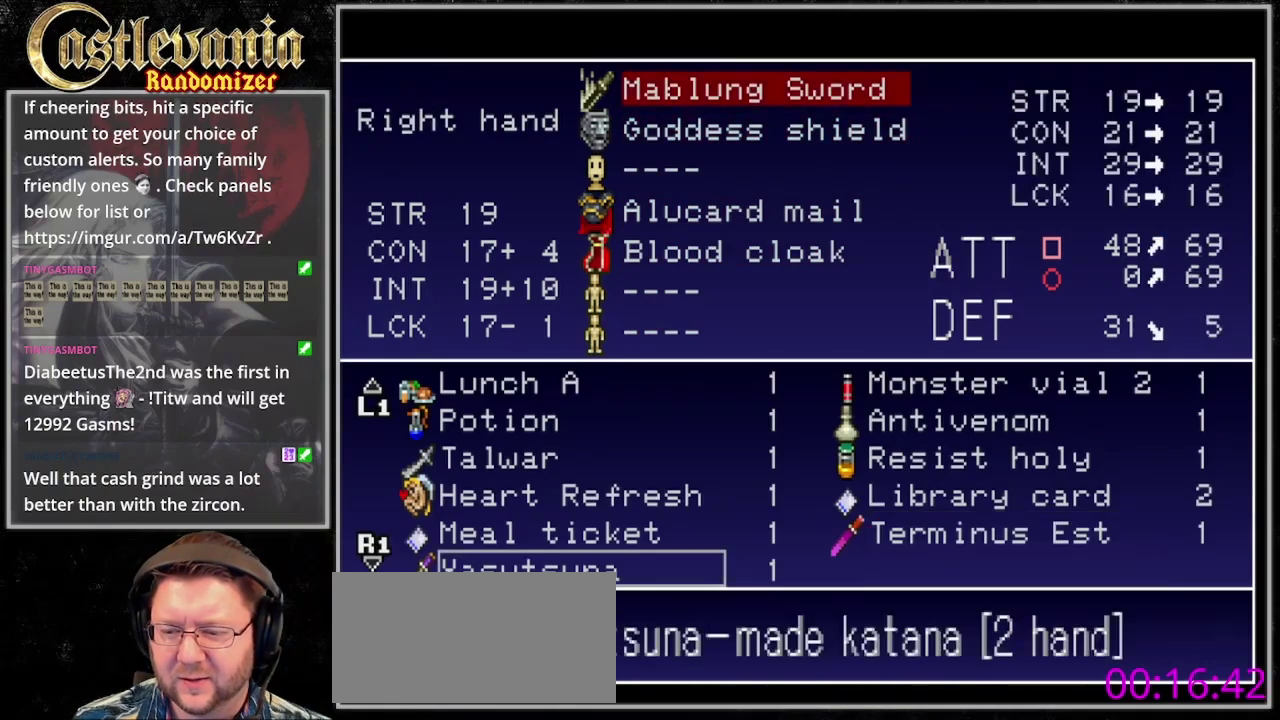
{"buttons": [], "events": []}
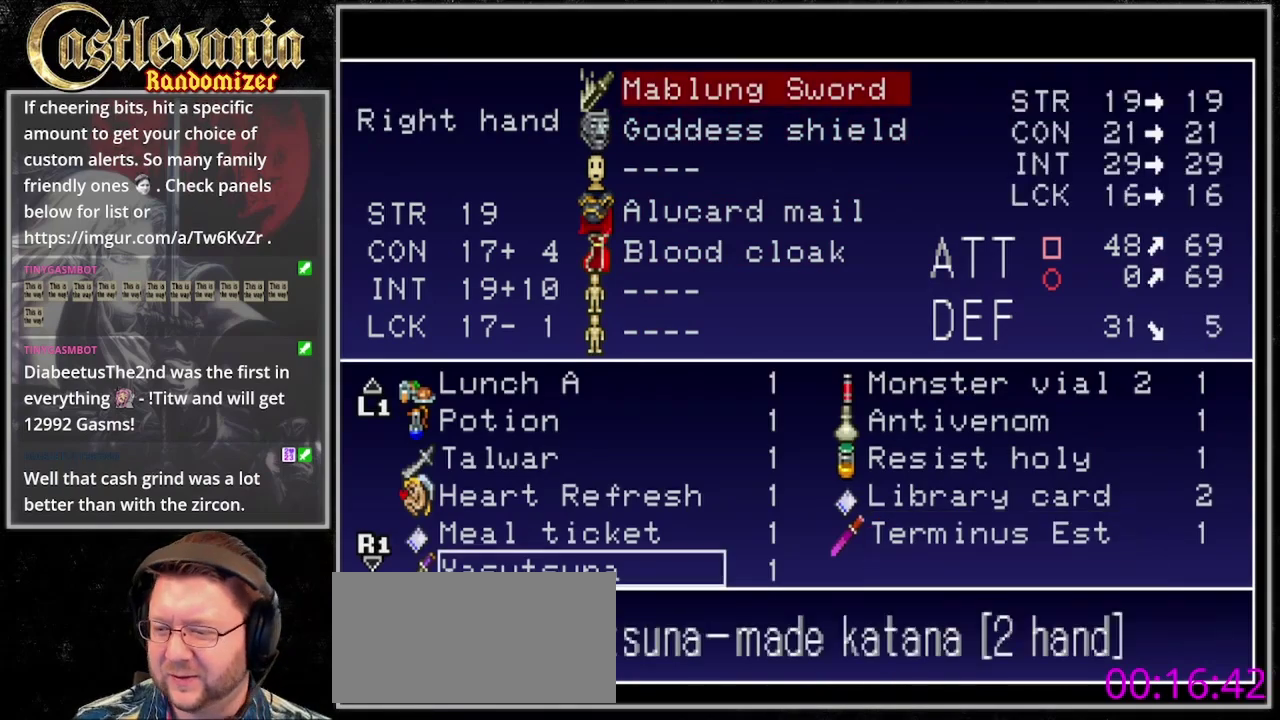
{"buttons": [], "events": []}
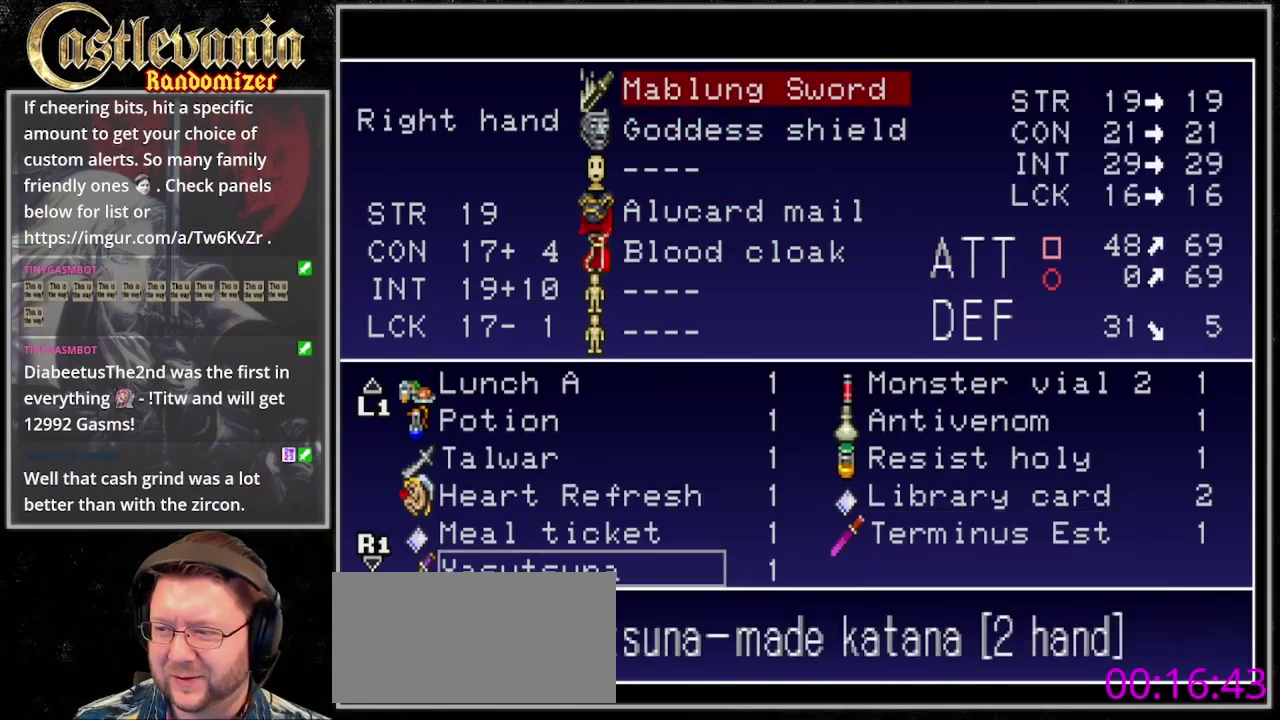
{"buttons": [], "events": []}
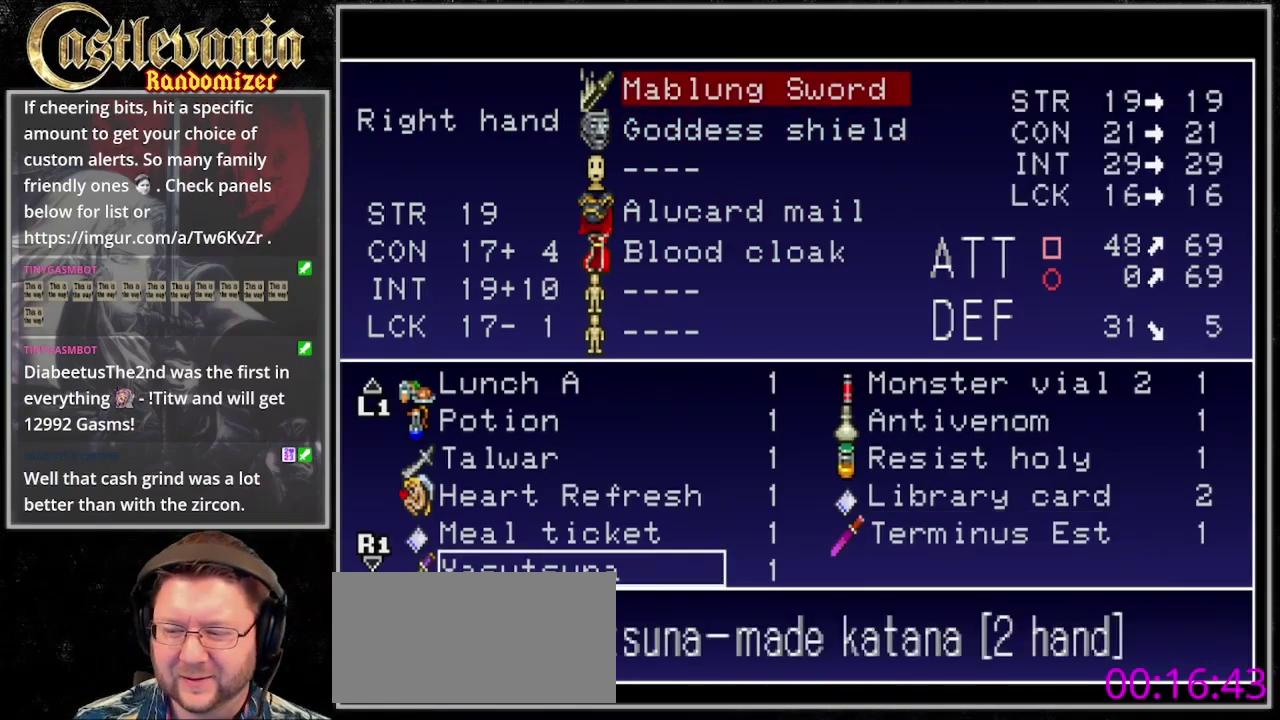
{"buttons": [], "events": [[33, "TRIANGLE", "down"], [133, "TRIANGLE", "up"], [367, "TRIANGLE", "down"], [467, "TRIANGLE", "up"]]}
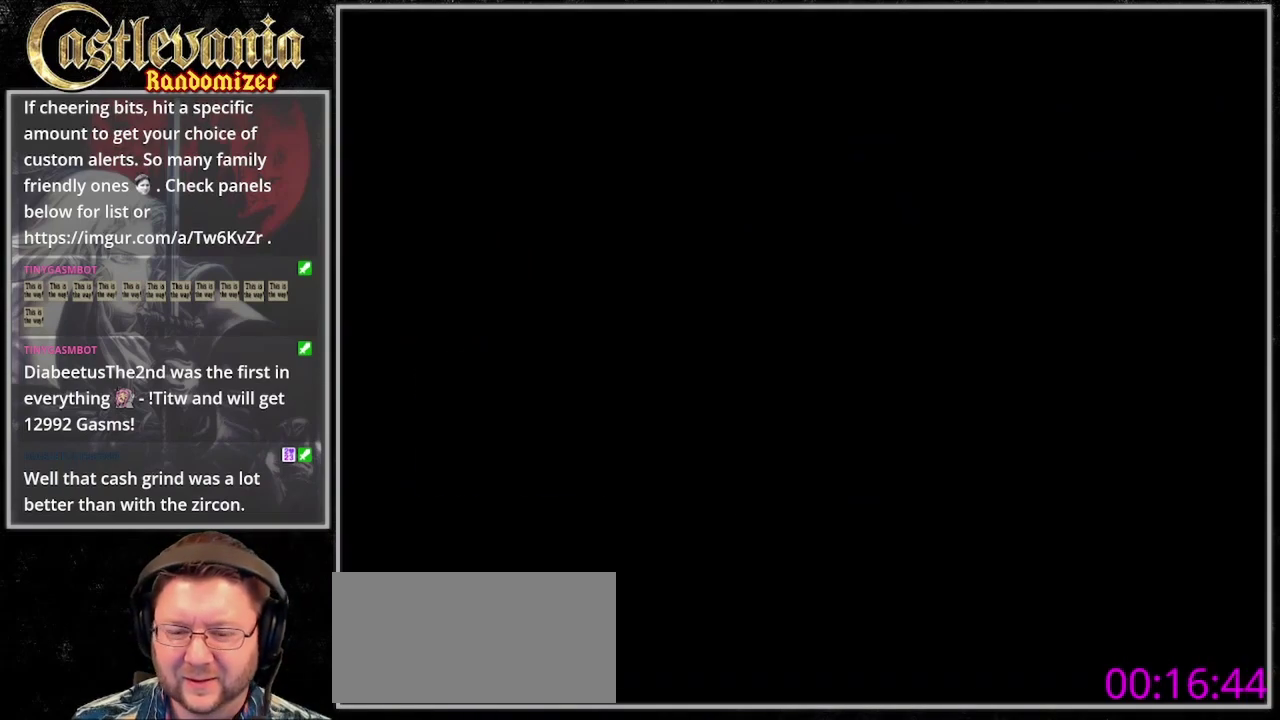
{"buttons": ["DPAD_LEFT"], "events": [[33, "TRIANGLE", "down"], [133, "TRIANGLE", "up"], [467, "DPAD_LEFT", "down"]]}
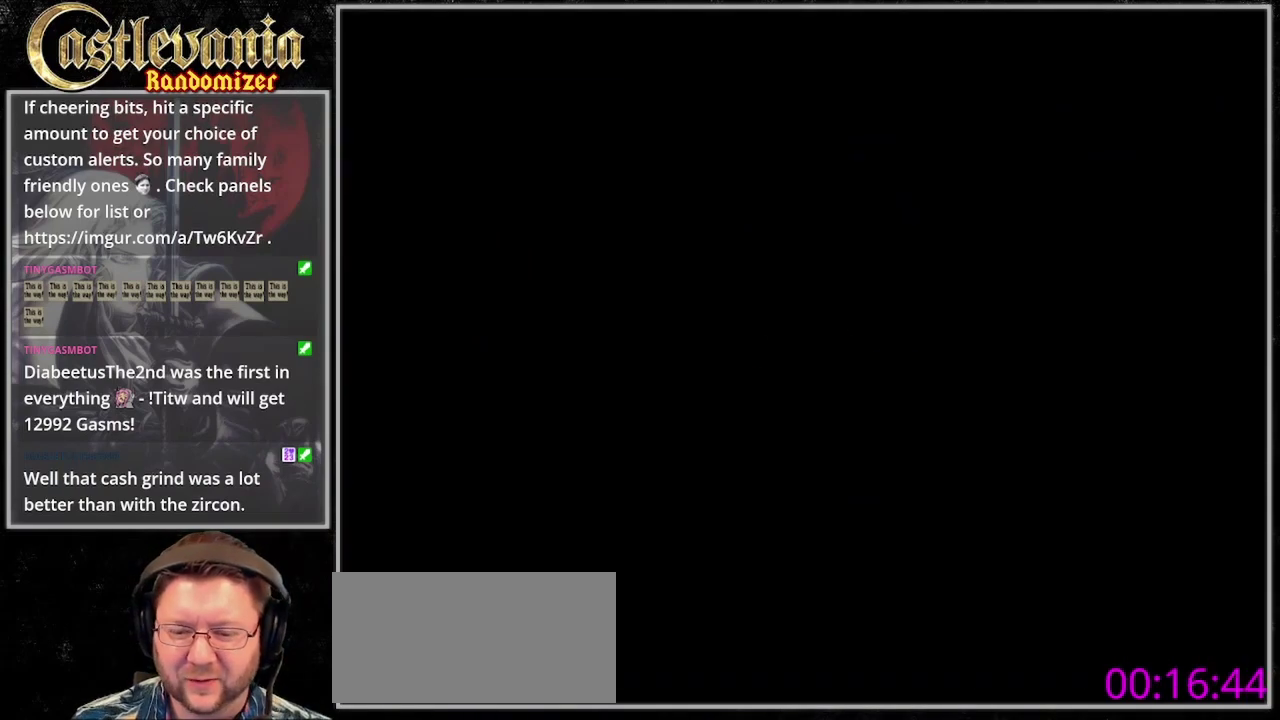
{"buttons": ["DPAD_DOWN", "DPAD_LEFT"], "events": [[133, "DPAD_DOWN", "down"]]}
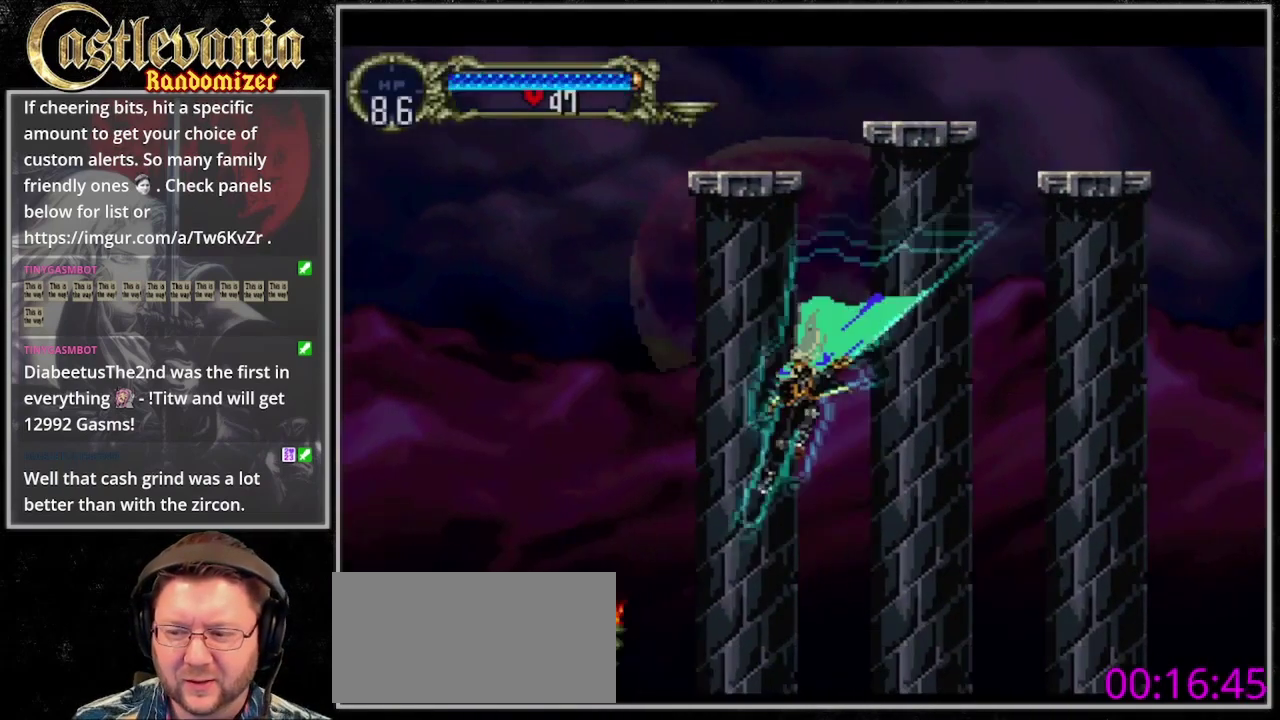
{"buttons": ["DPAD_LEFT"], "events": [[233, "DPAD_DOWN", "up"]]}
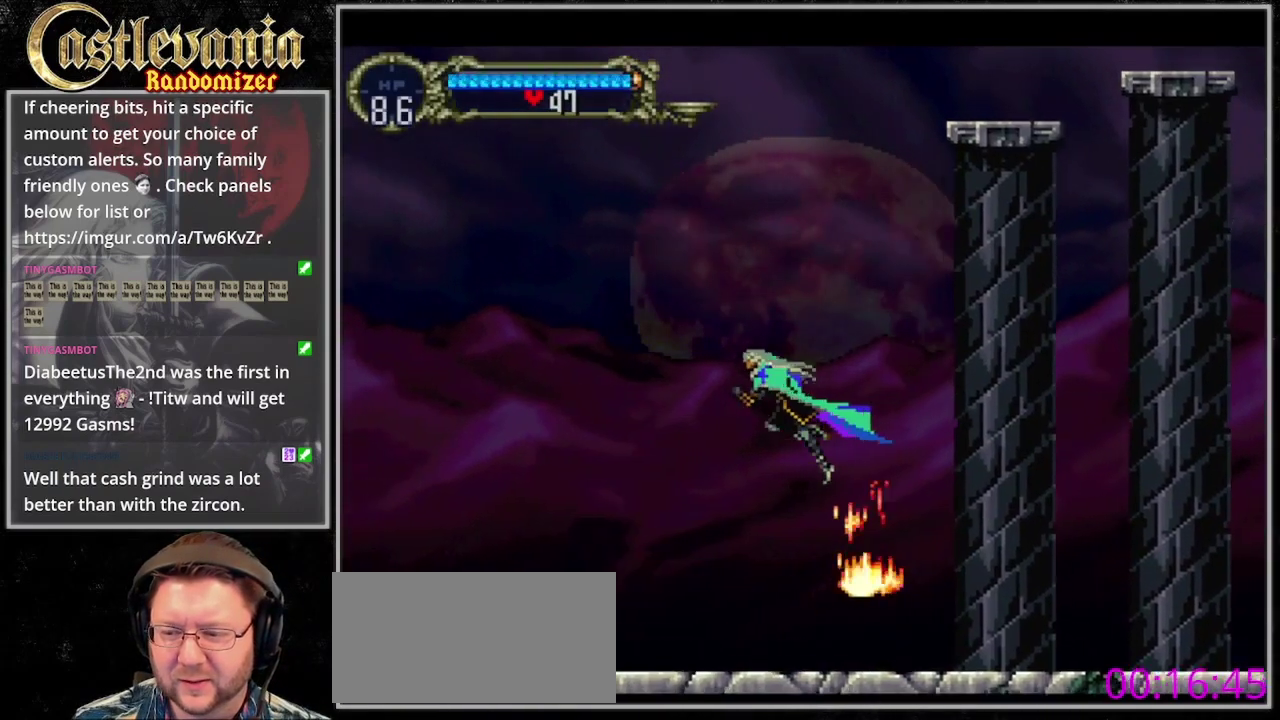
{"buttons": ["DPAD_LEFT"], "events": []}
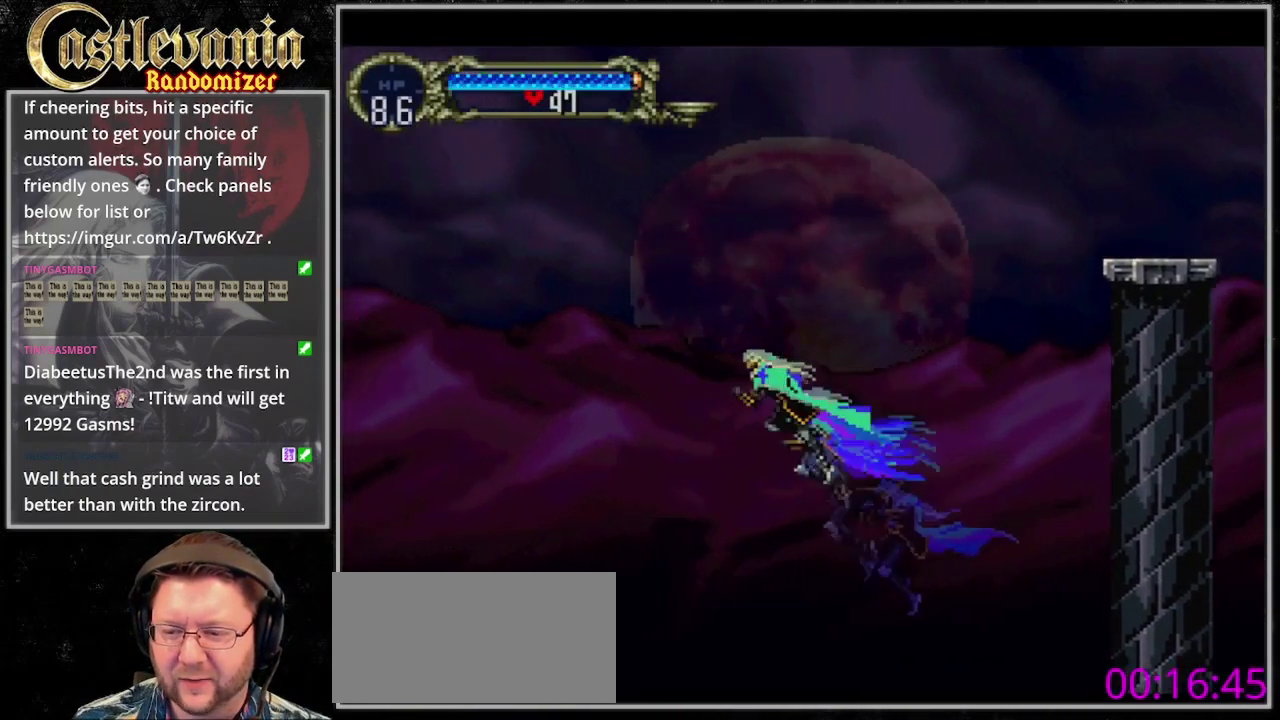
{"buttons": ["DPAD_LEFT"], "events": [[67, "DPAD_DOWN", "down"], [200, "DPAD_LEFT", "up"], [233, "DPAD_RIGHT", "down"], [267, "DPAD_DOWN", "up"], [333, "DPAD_LEFT", "down"], [333, "DPAD_RIGHT", "up"]]}
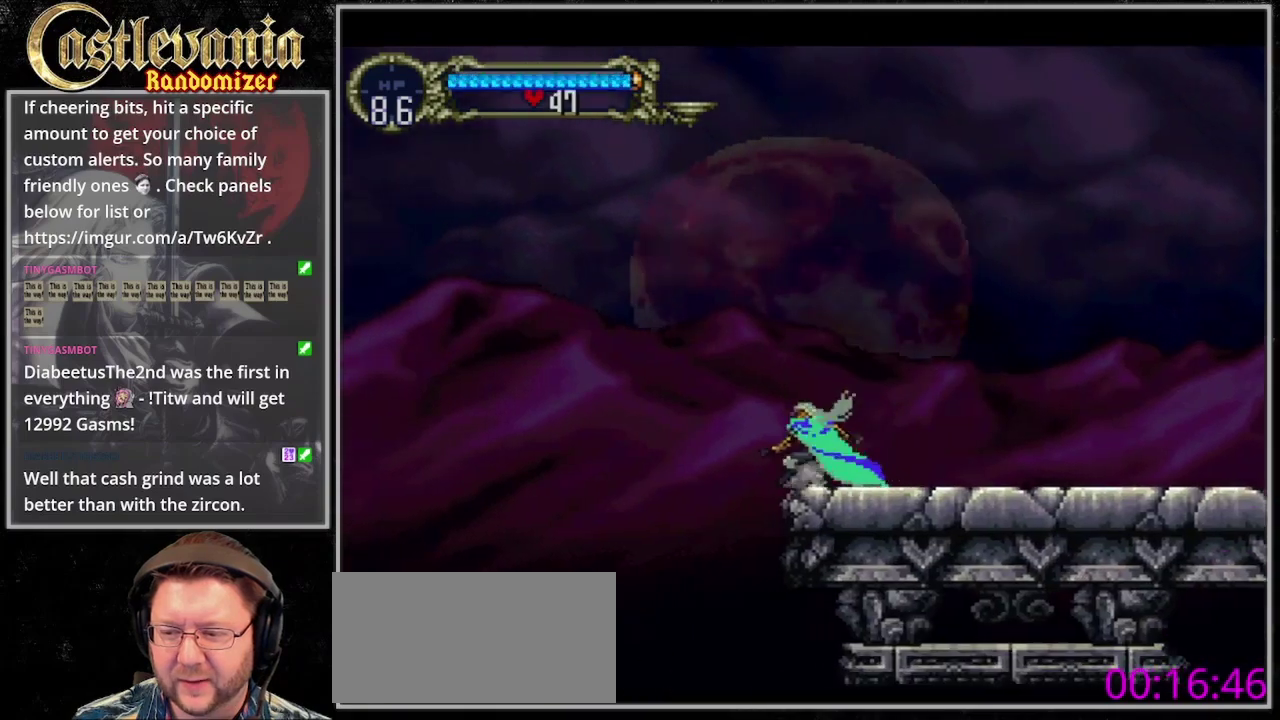
{"buttons": ["DPAD_LEFT"], "events": []}
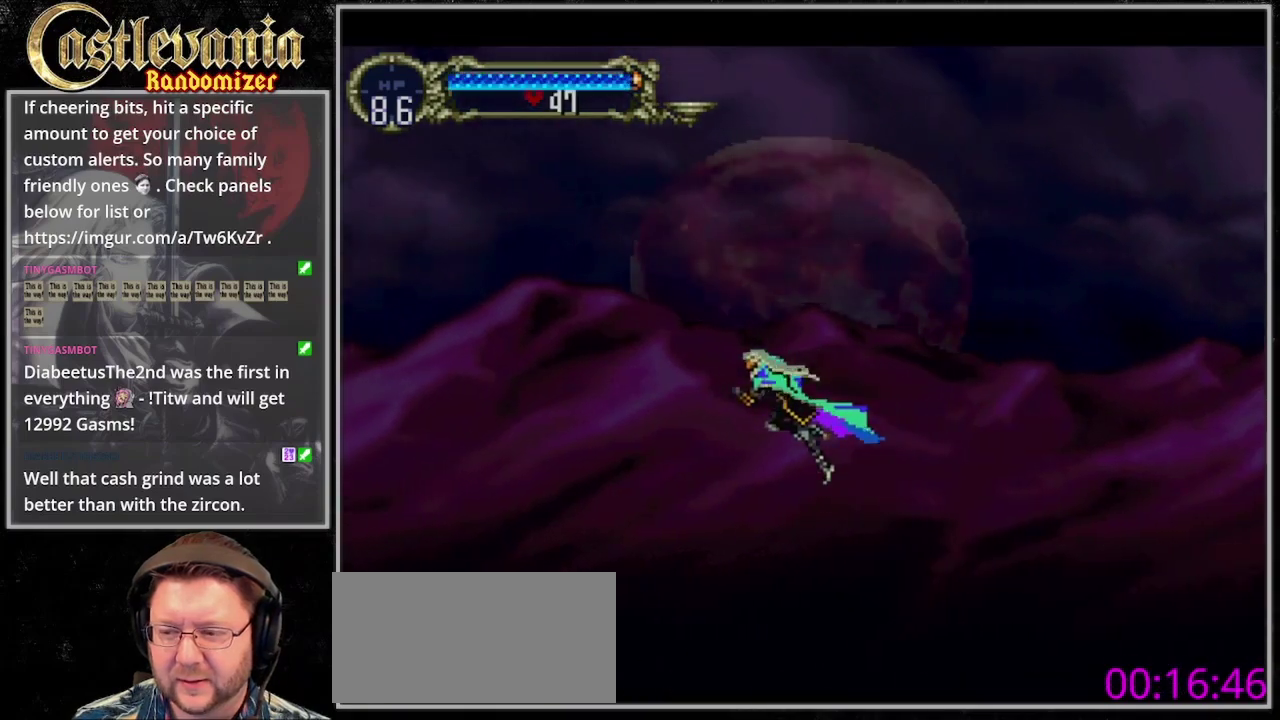
{"buttons": ["DPAD_DOWN", "DPAD_LEFT"], "events": [[500, "DPAD_DOWN", "down"]]}
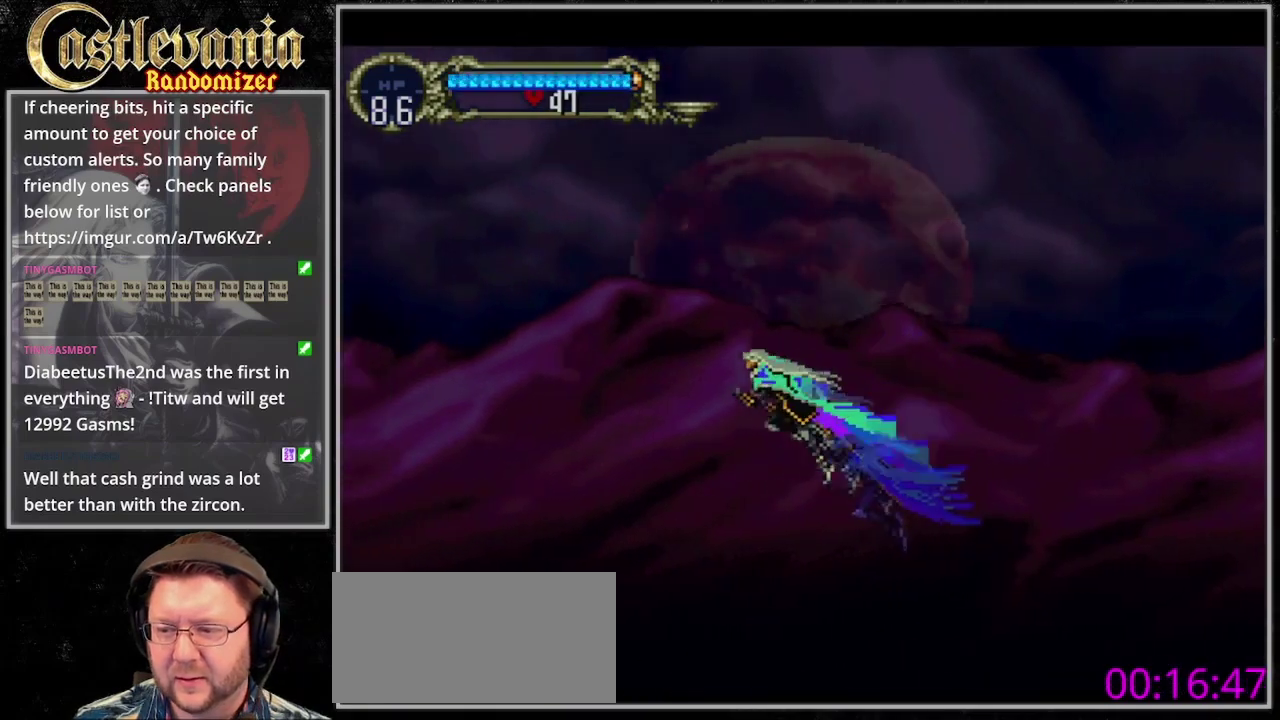
{"buttons": ["DPAD_LEFT"], "events": [[233, "DPAD_DOWN", "up"]]}
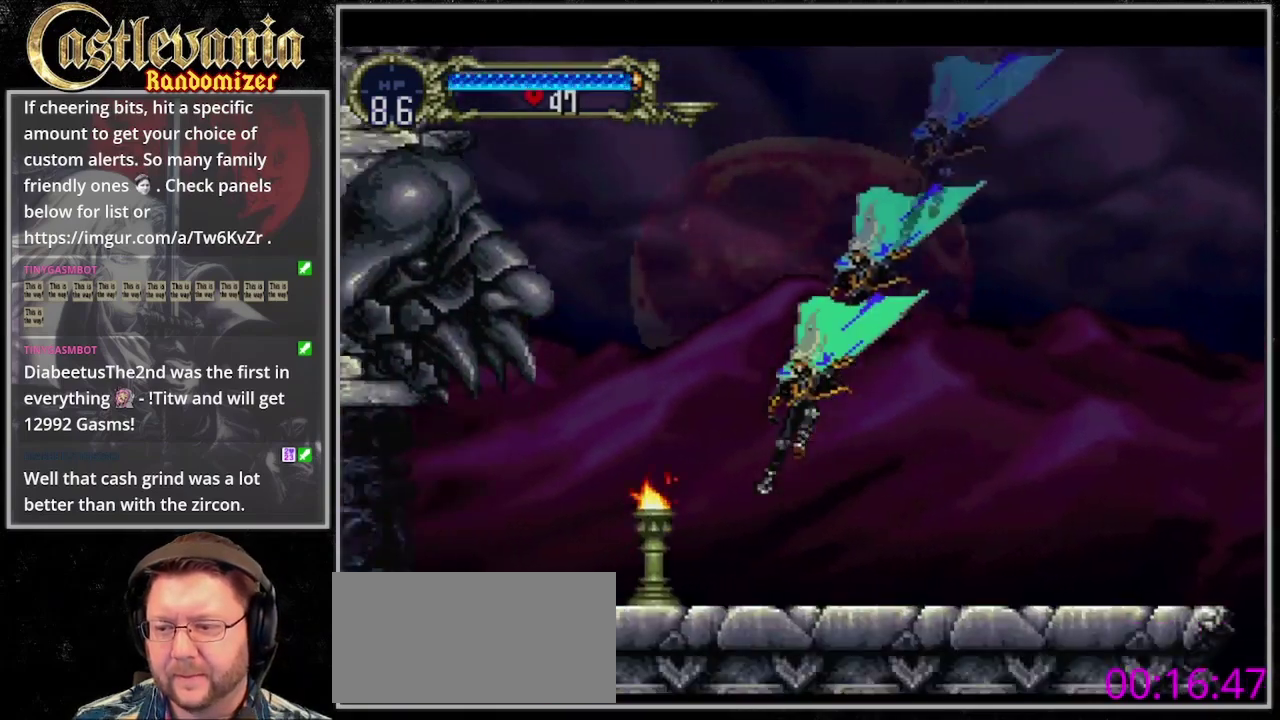
{"buttons": ["DPAD_LEFT"], "events": []}
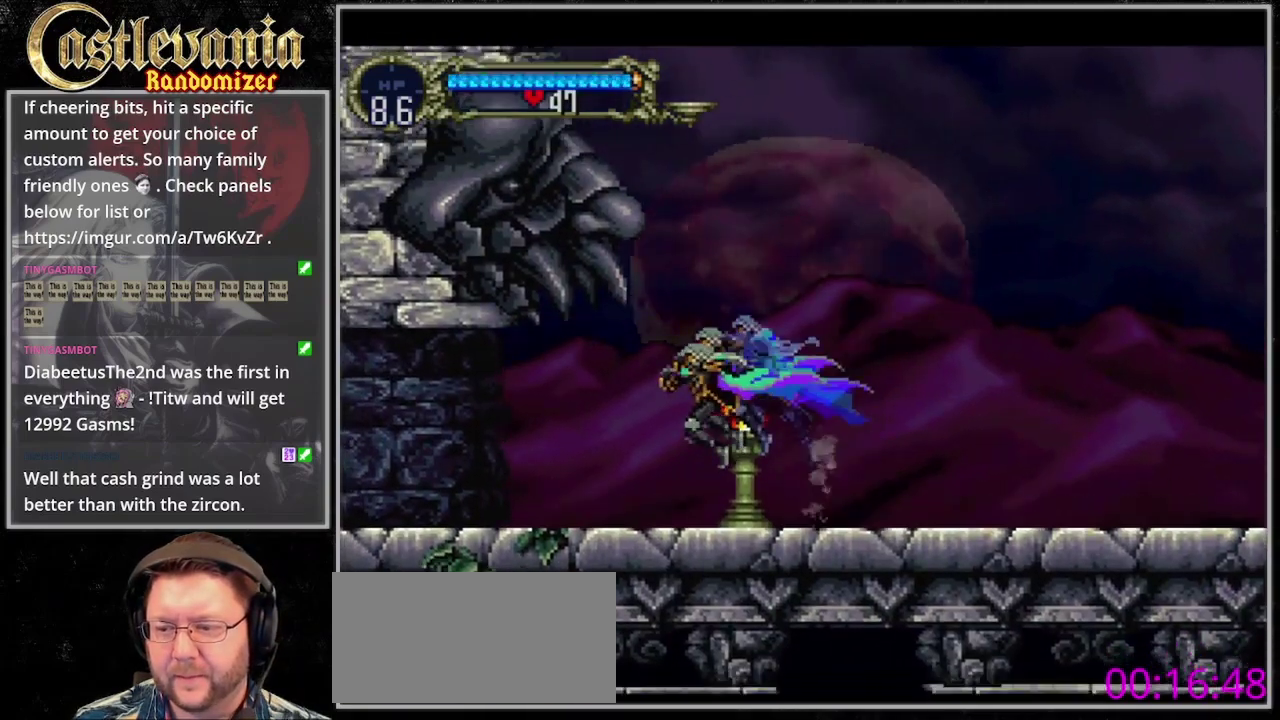
{"buttons": ["DPAD_LEFT"], "events": []}
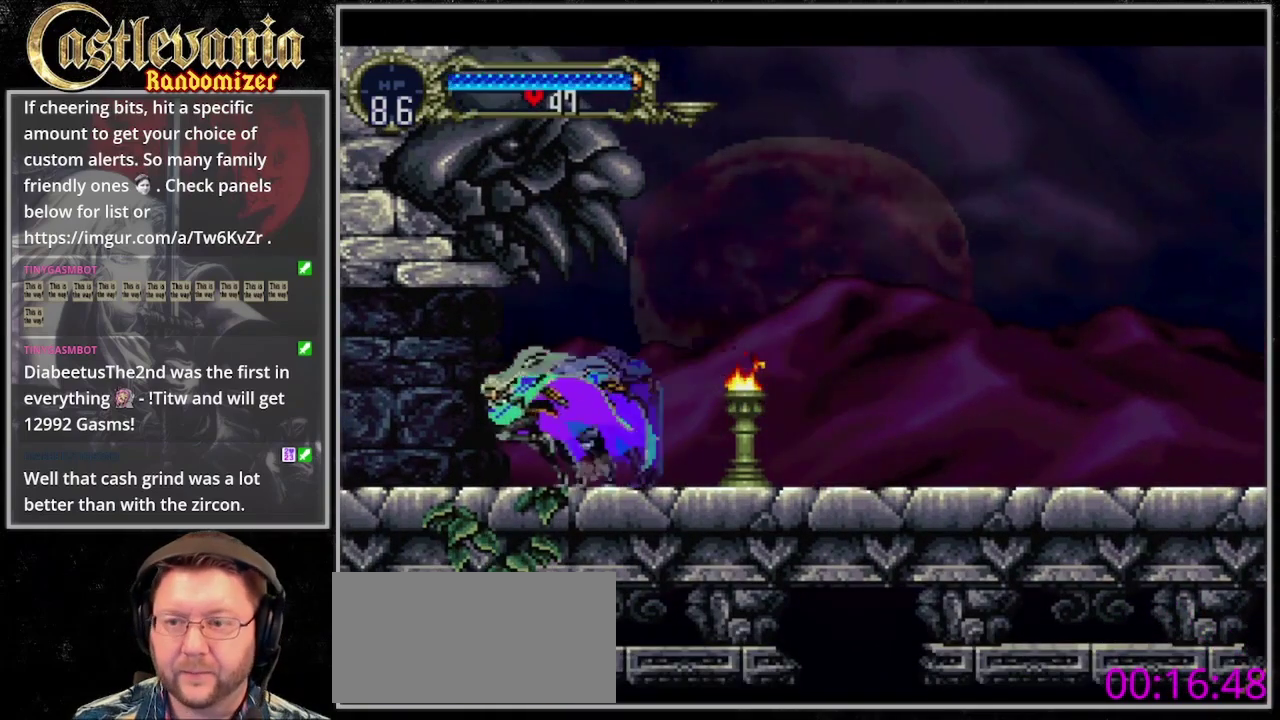
{"buttons": ["DPAD_LEFT"], "events": []}
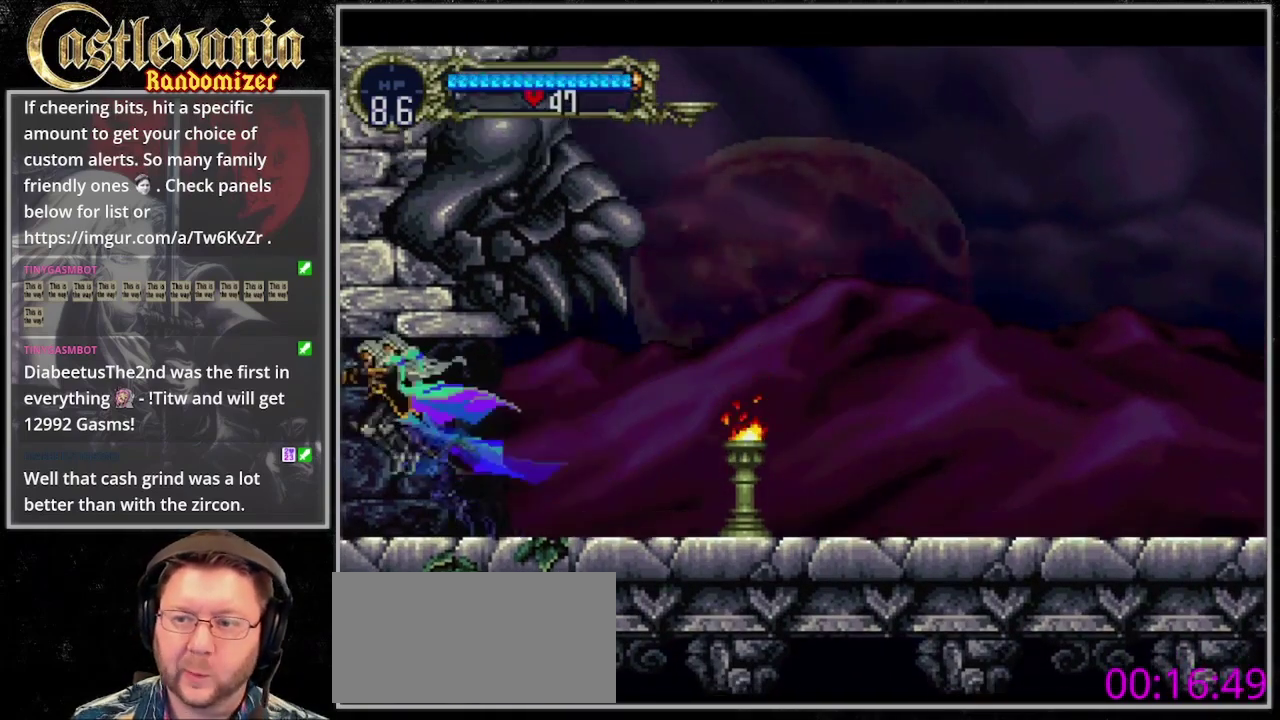
{"buttons": ["DPAD_LEFT"], "events": []}
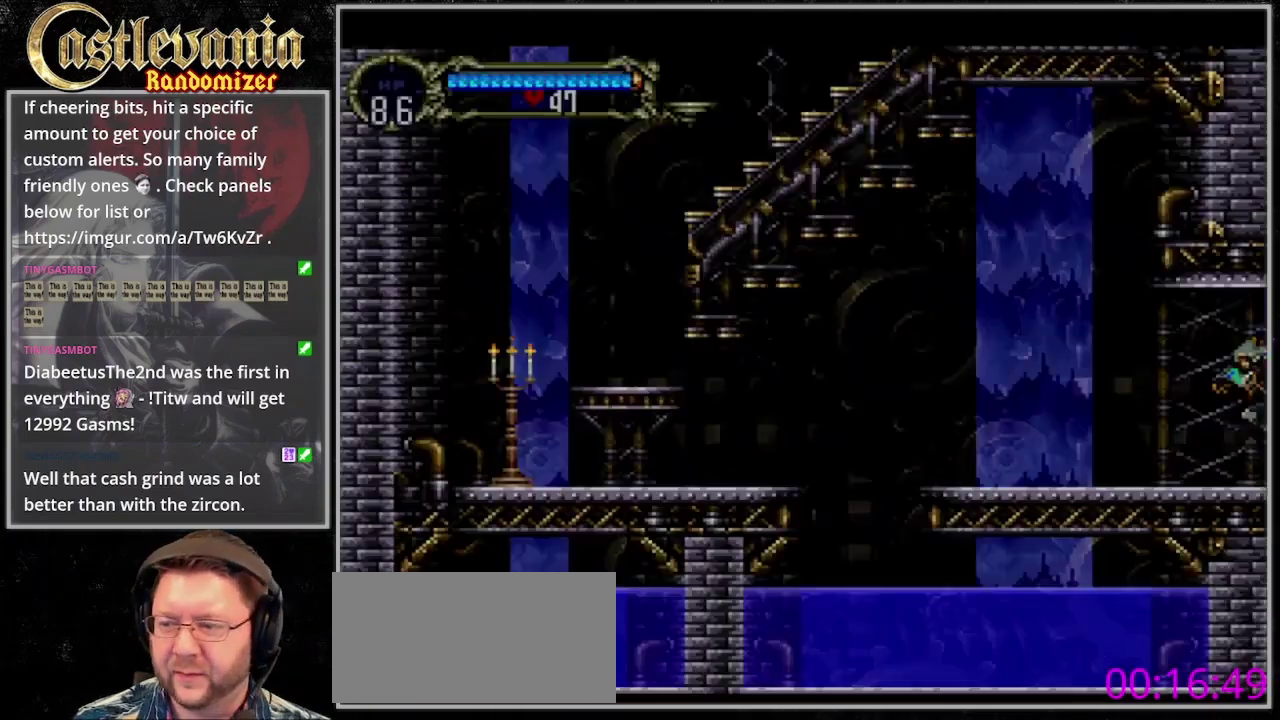
{"buttons": ["DPAD_LEFT"], "events": []}
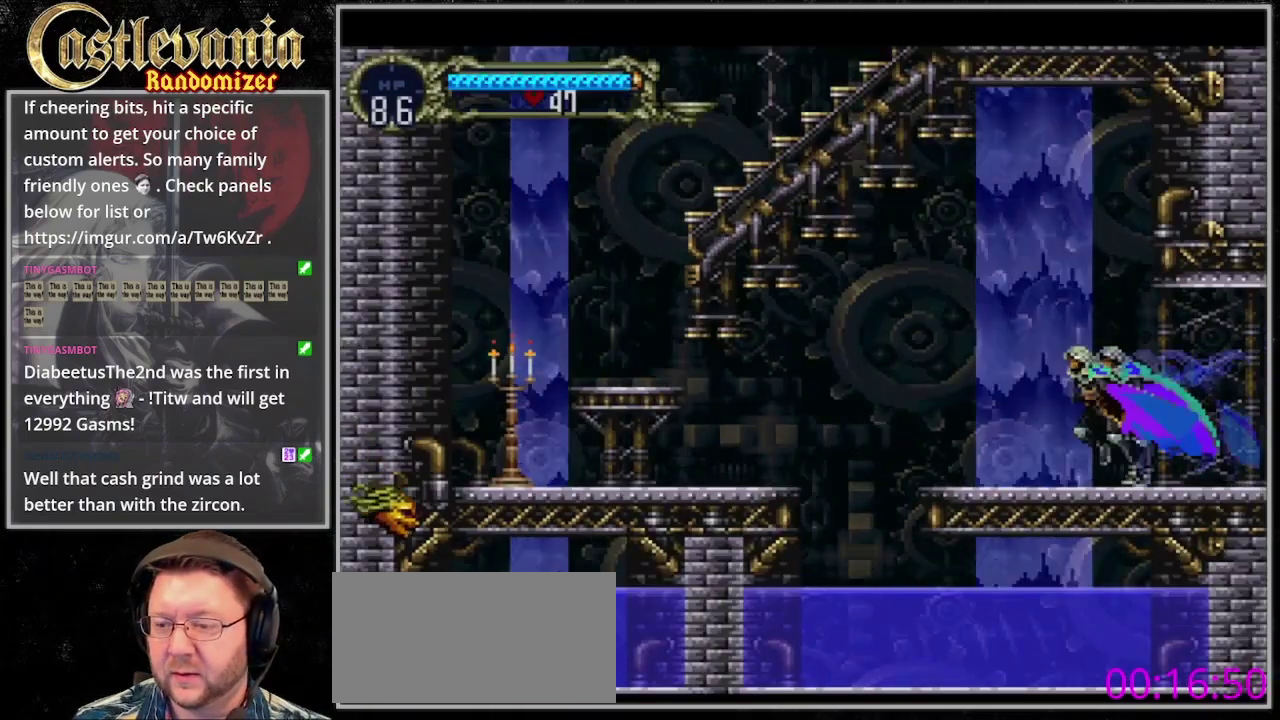
{"buttons": ["DPAD_LEFT"], "events": []}